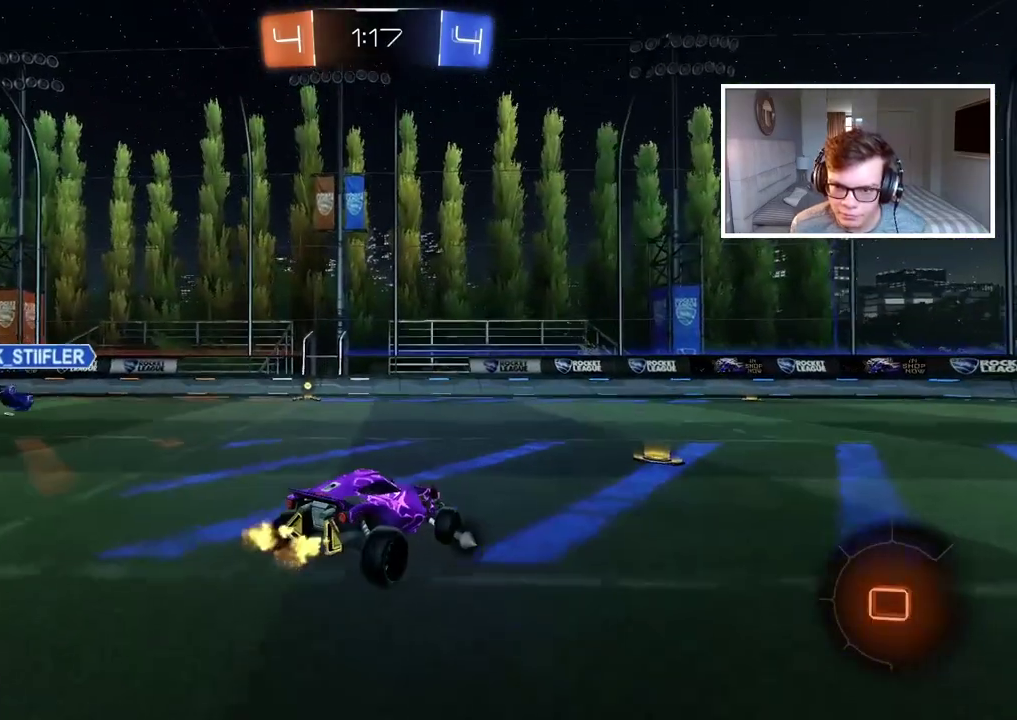
Gameplay with a controller (PlayStation layout); each line is a JSON object with the inputs held at the frame after it. "events" lists button and stick changes between this image and that frame as [ms after this image, input, new state], when the widget could be followed in between.
{"buttons": ["R2"], "left_stick": "up-right", "right_stick": "center", "events": [[117, "left_stick", "down"], [300, "left_stick", "center"], [433, "left_stick", "up-right"]]}
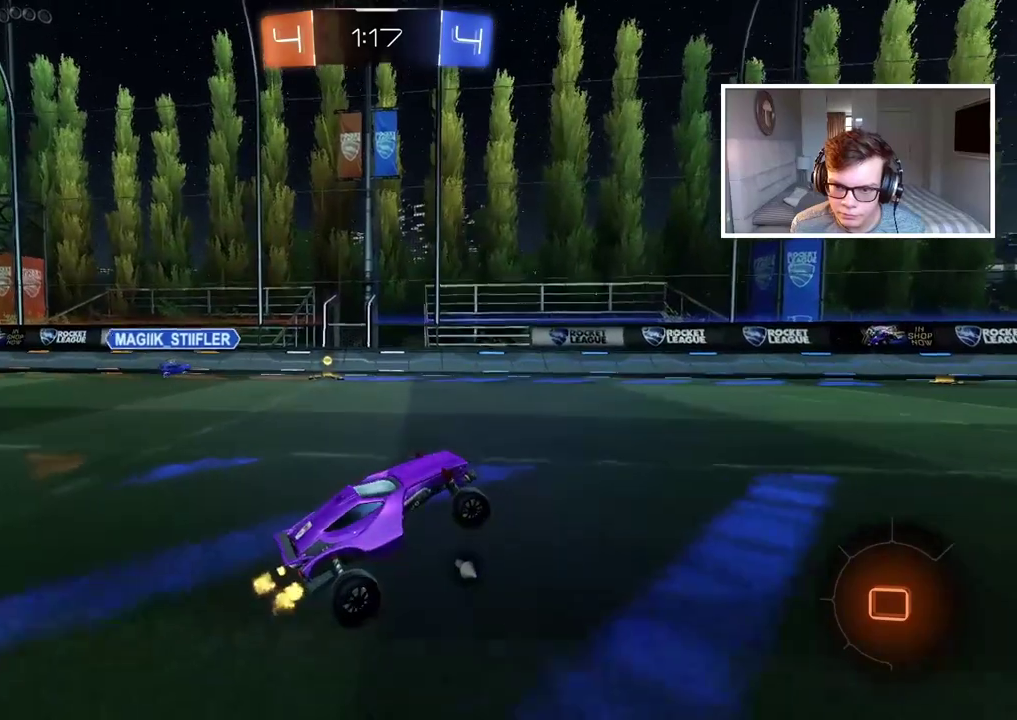
{"buttons": ["R2"], "left_stick": "center", "right_stick": "center", "events": [[17, "left_stick", "down-left"], [50, "CROSS", "down"], [133, "left_stick", "up-right"], [183, "CROSS", "up"], [250, "TRIANGLE", "down"], [333, "TRIANGLE", "up"], [500, "left_stick", "center"]]}
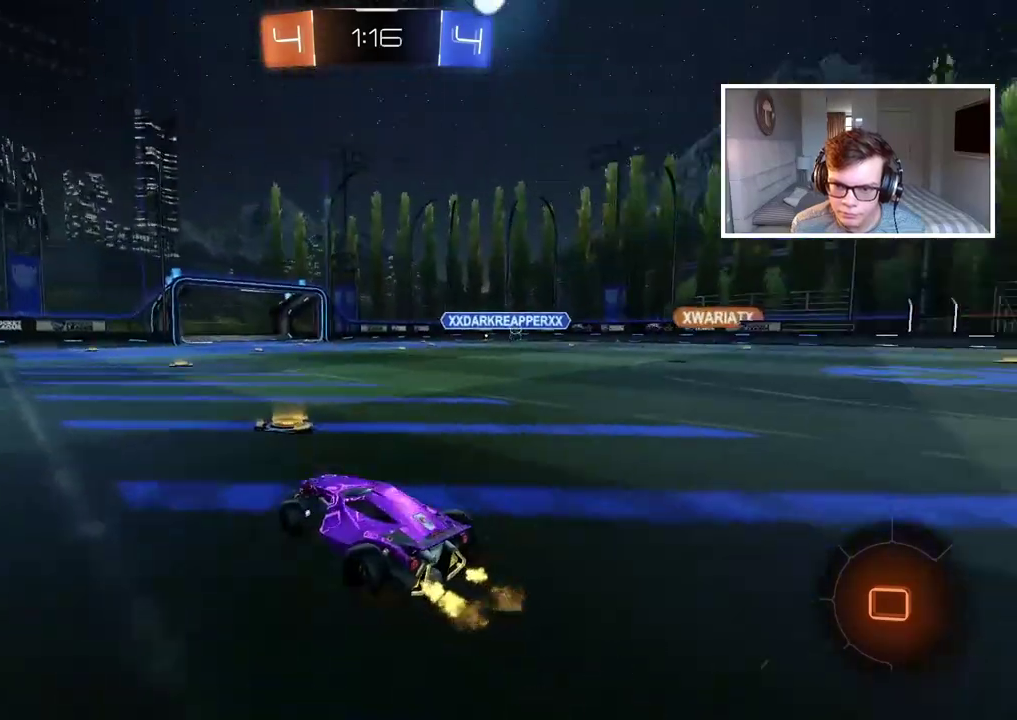
{"buttons": ["R2"], "left_stick": "right", "right_stick": "center", "events": [[133, "left_stick", "right"]]}
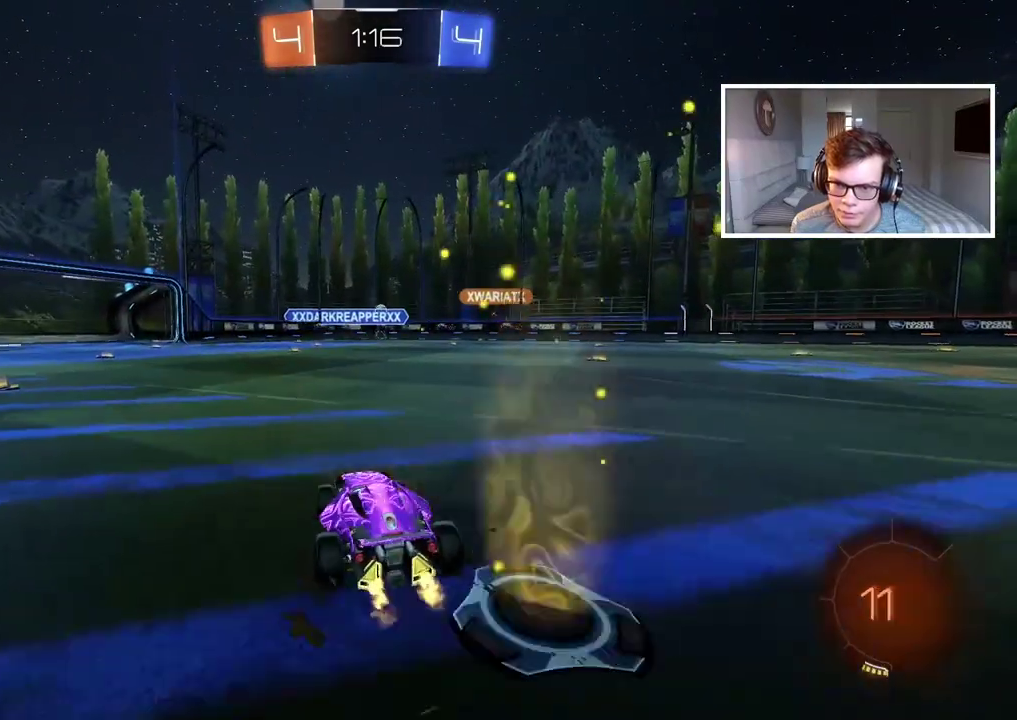
{"buttons": ["R2"], "left_stick": "center", "right_stick": "center", "events": [[350, "left_stick", "center"]]}
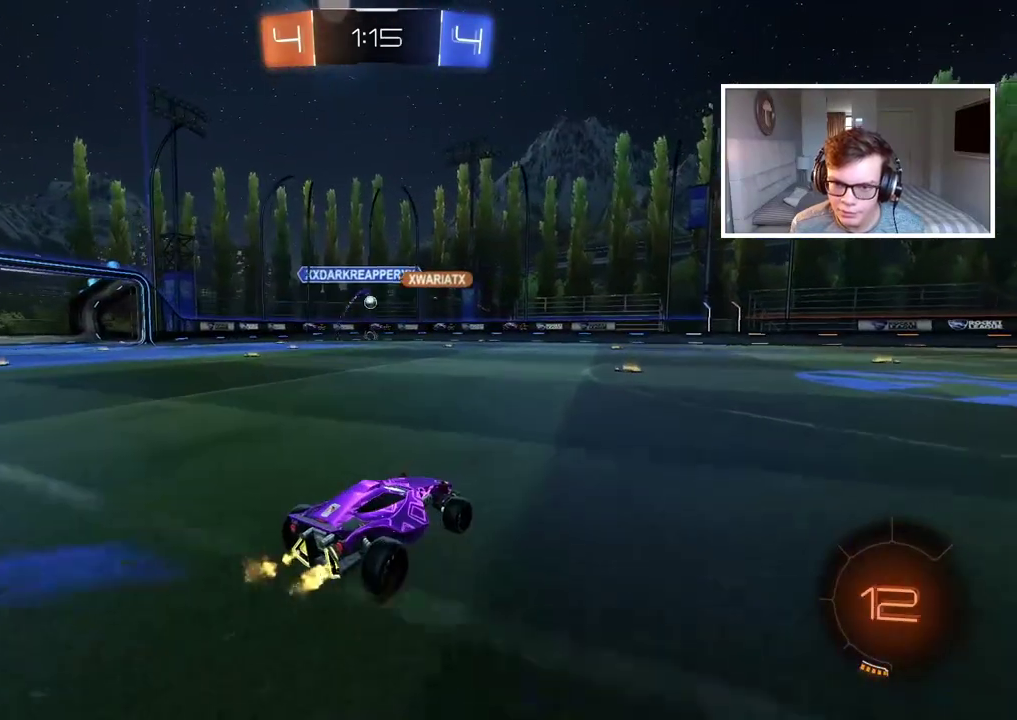
{"buttons": ["R2"], "left_stick": "center", "right_stick": "center", "events": []}
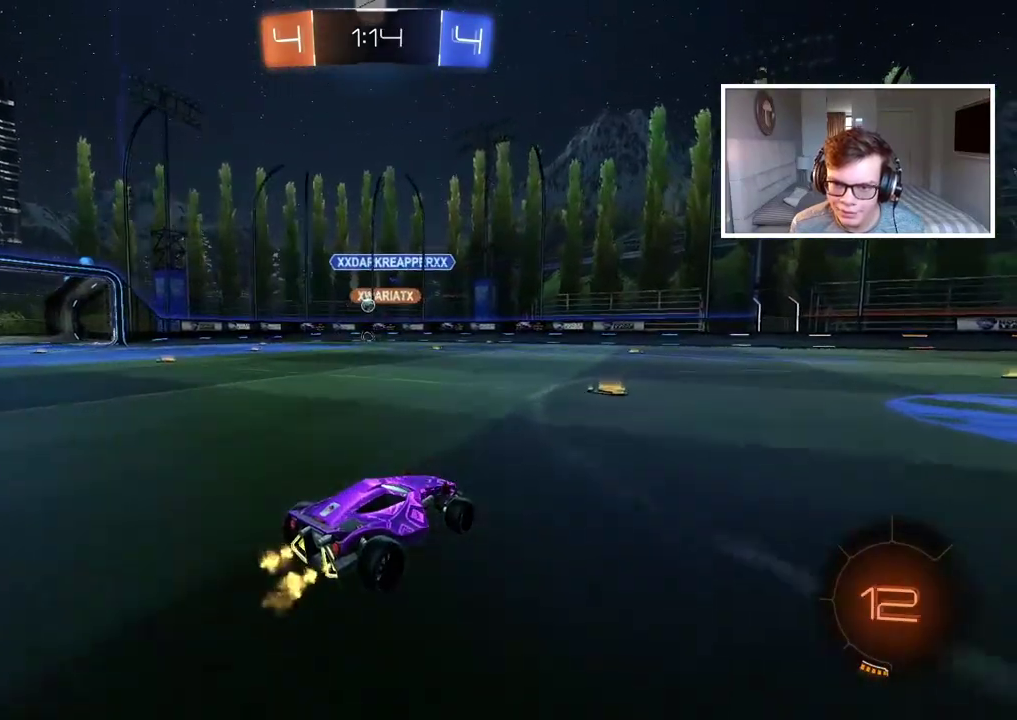
{"buttons": ["R2"], "left_stick": "center", "right_stick": "center", "events": [[200, "left_stick", "left"], [367, "left_stick", "center"]]}
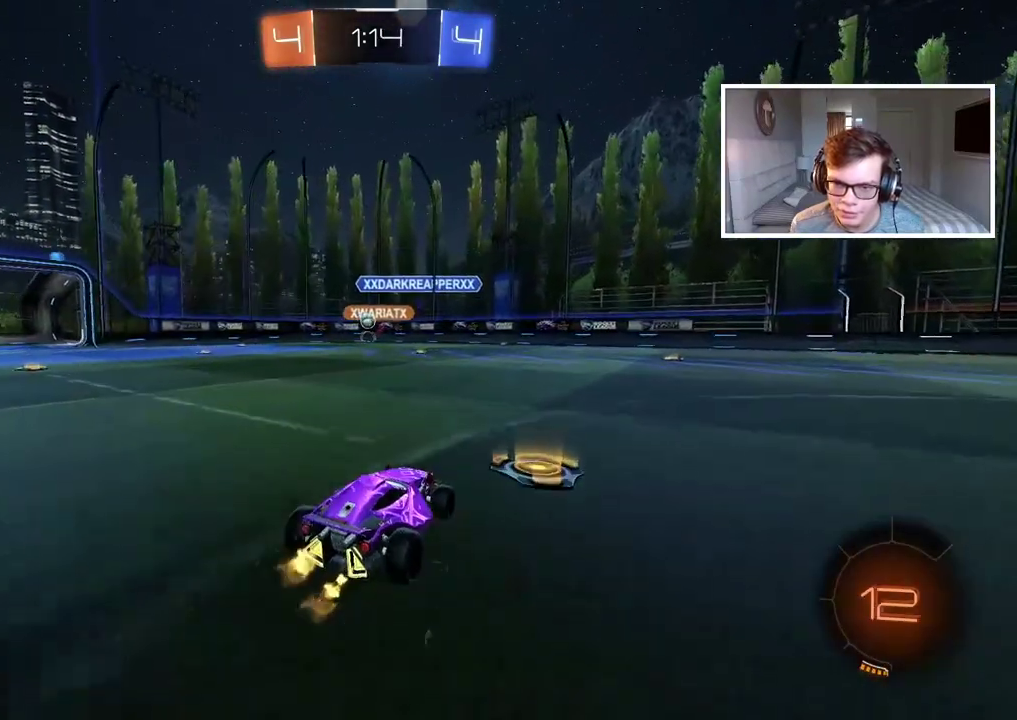
{"buttons": ["R2"], "left_stick": "left", "right_stick": "center", "events": [[200, "left_stick", "left"]]}
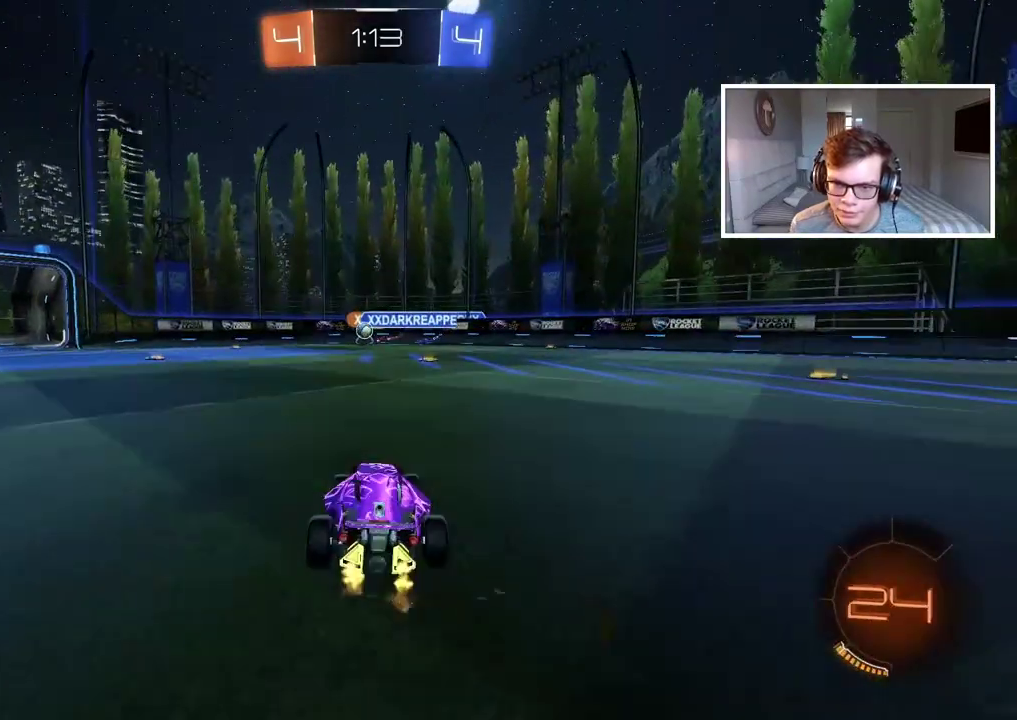
{"buttons": ["R2"], "left_stick": "down-left", "right_stick": "center"}
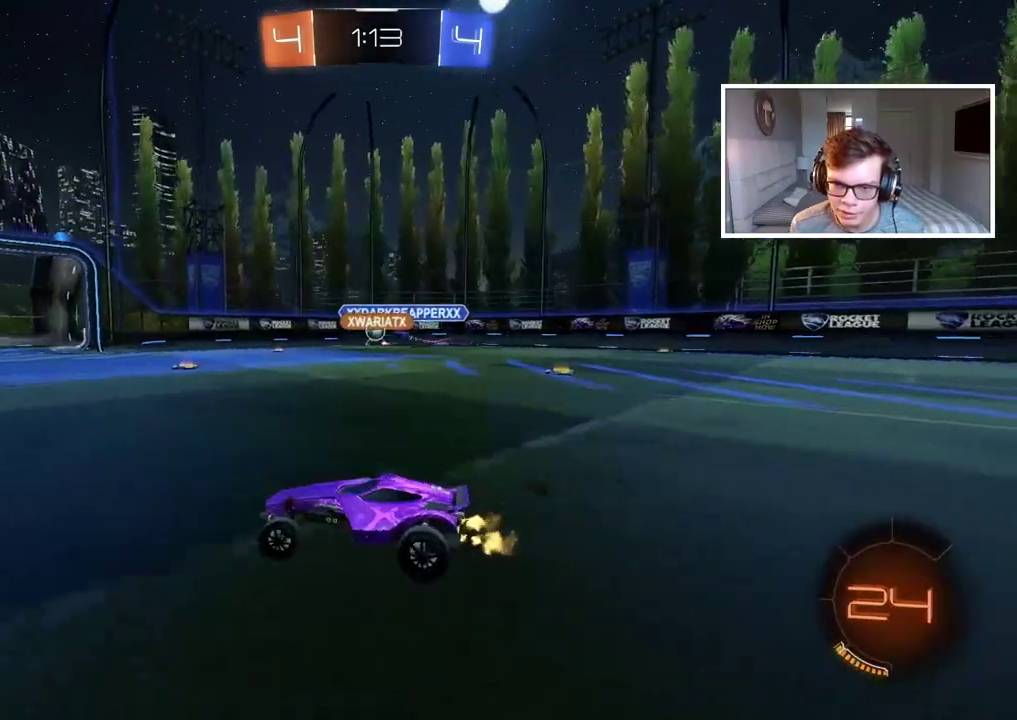
{"buttons": ["R2"], "left_stick": "down-right", "right_stick": "center"}
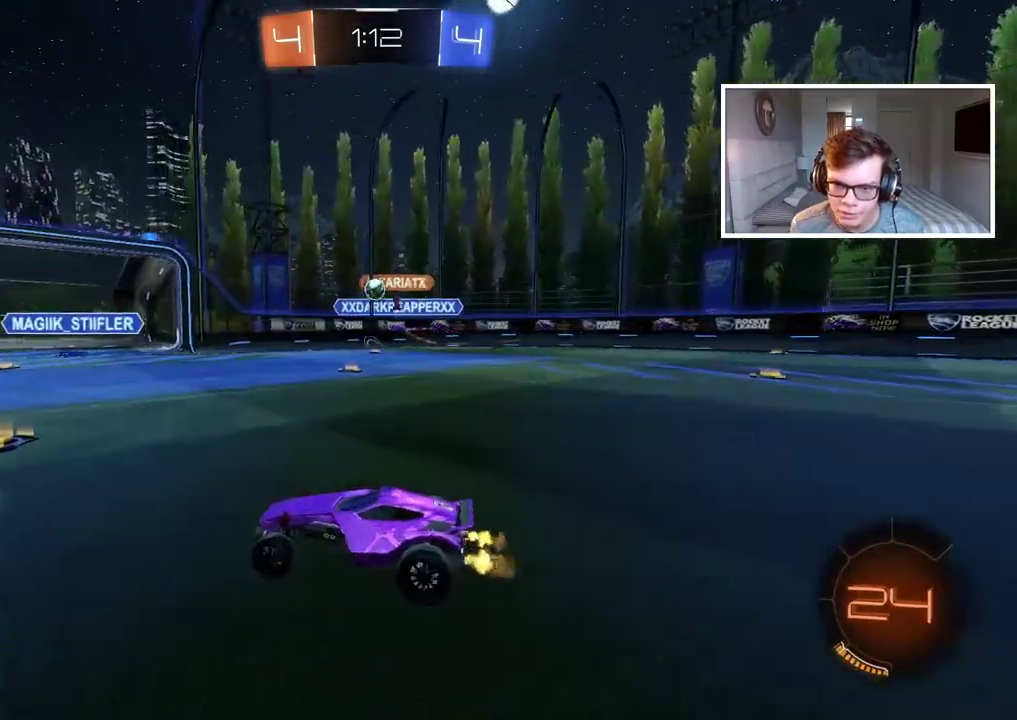
{"buttons": ["L2"], "left_stick": "center", "right_stick": "center", "events": [[33, "left_stick", "right"], [133, "left_stick", "center"], [200, "left_stick", "left"], [217, "R2", "up"], [433, "left_stick", "center"], [500, "L2", "down"]]}
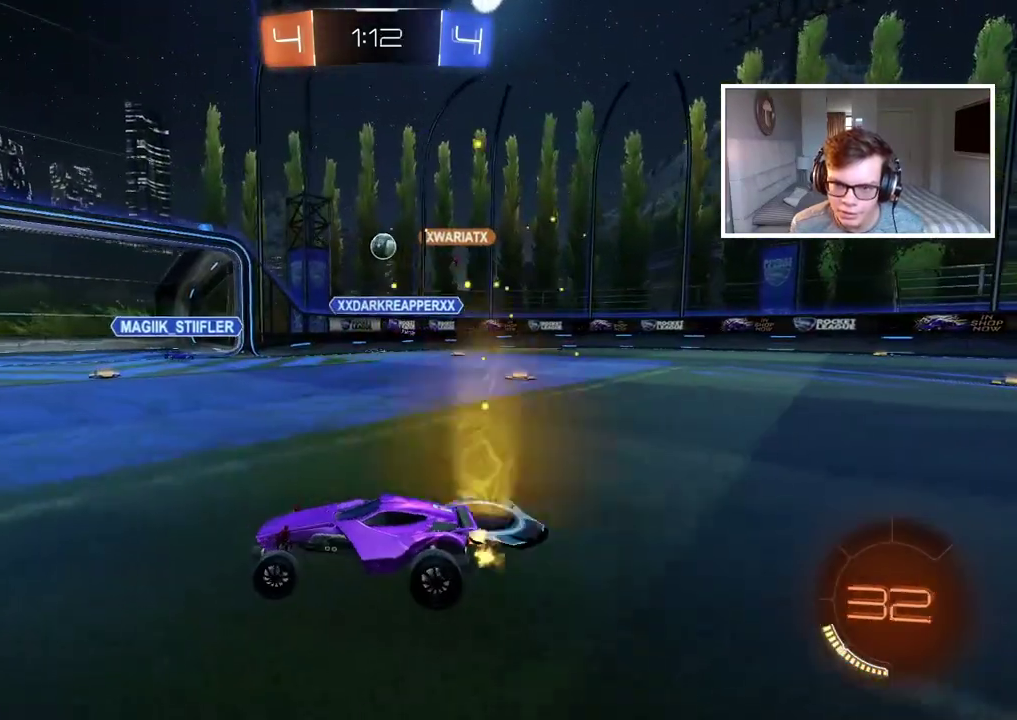
{"buttons": ["R2"], "left_stick": "left", "right_stick": "center", "events": [[83, "L2", "up"], [300, "left_stick", "left"], [367, "R2", "down"]]}
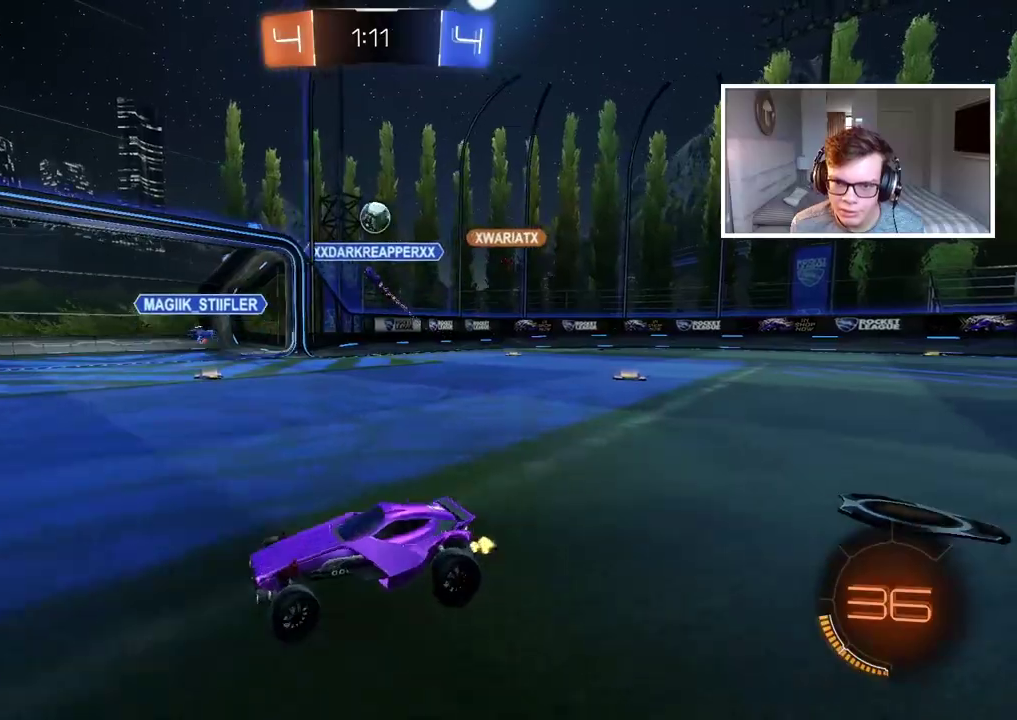
{"buttons": ["R2"], "left_stick": "center", "right_stick": "center", "events": [[450, "left_stick", "center"]]}
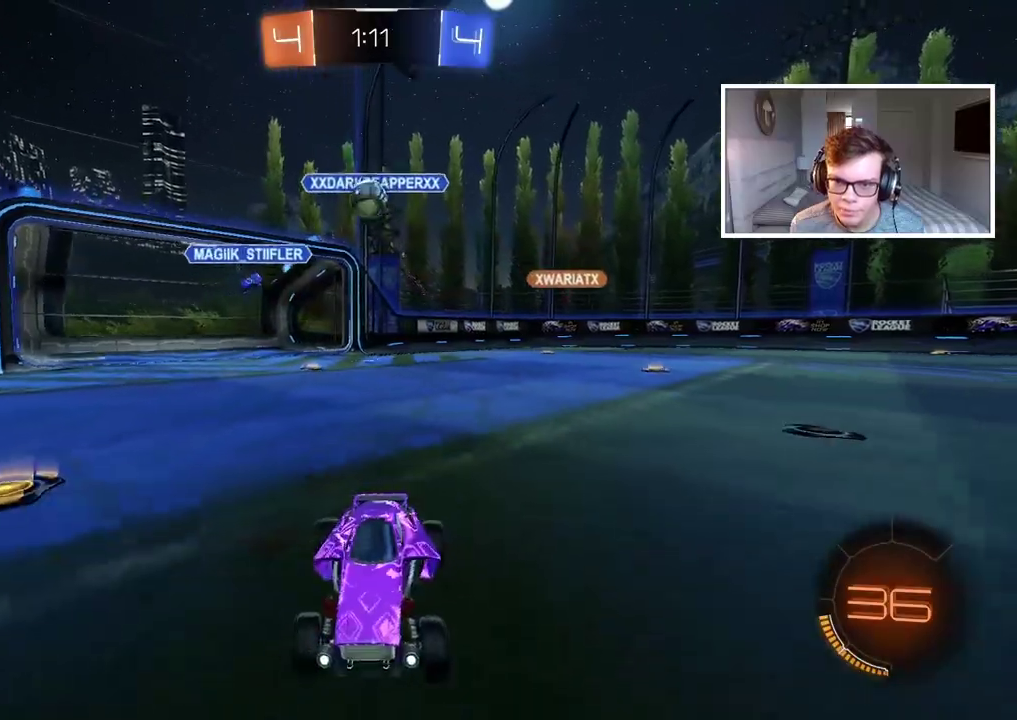
{"buttons": ["R2"], "left_stick": "center", "right_stick": "center", "events": [[233, "CIRCLE", "down"], [433, "CIRCLE", "up"]]}
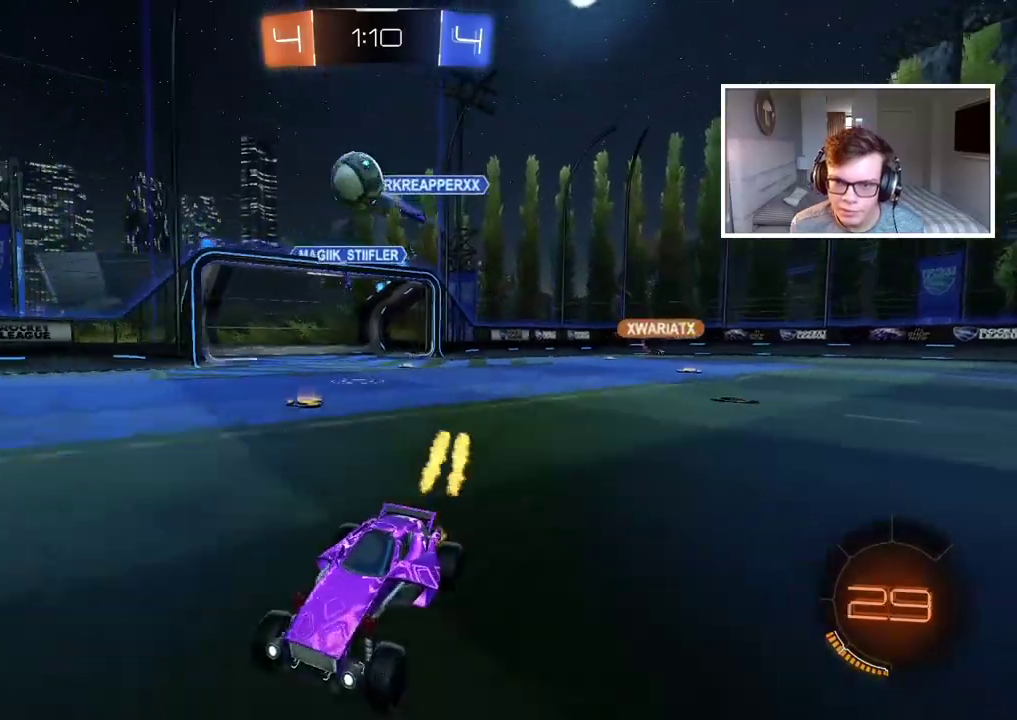
{"buttons": [], "left_stick": "center", "right_stick": "center", "events": [[83, "left_stick", "right"], [100, "CIRCLE", "down"], [150, "left_stick", "center"], [333, "left_stick", "right"], [367, "CIRCLE", "up"], [433, "left_stick", "center"], [450, "R2", "up"]]}
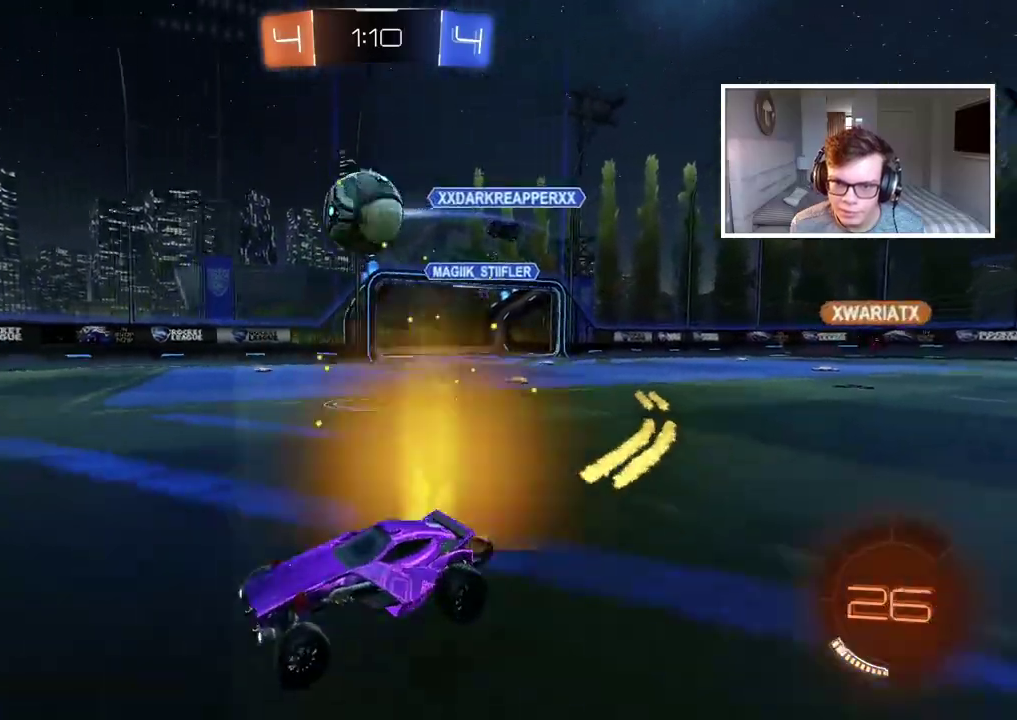
{"buttons": [], "left_stick": "left", "right_stick": "center", "events": [[300, "left_stick", "right"], [450, "left_stick", "center"], [500, "left_stick", "left"]]}
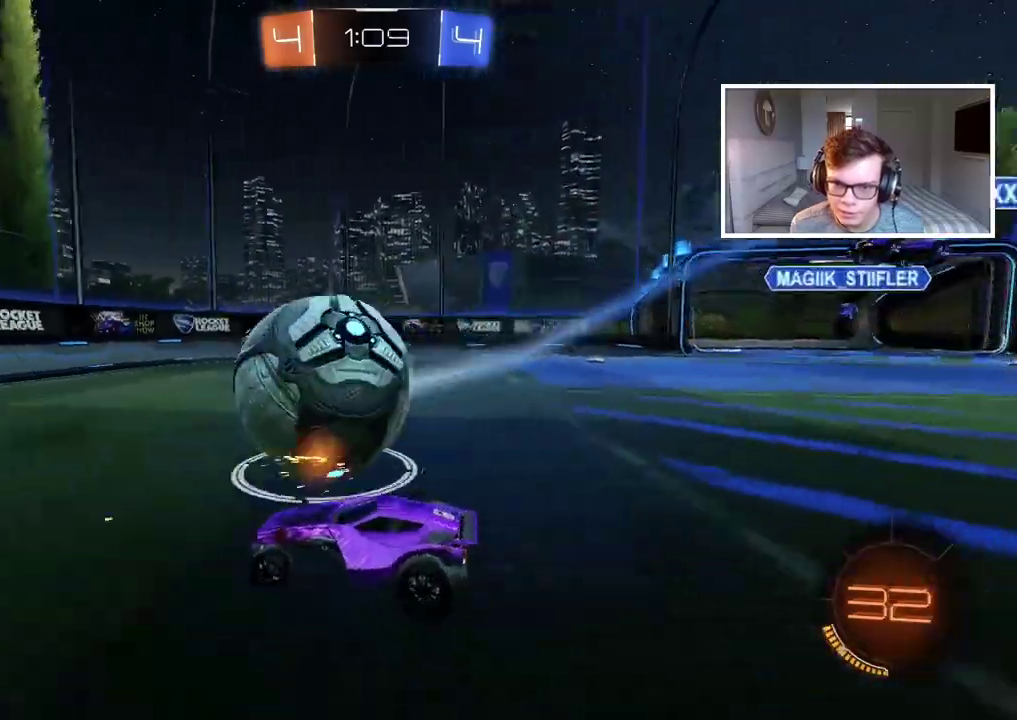
{"buttons": ["R2"], "left_stick": "right", "right_stick": "center", "events": [[133, "left_stick", "center"], [250, "R2", "down"], [250, "left_stick", "right"]]}
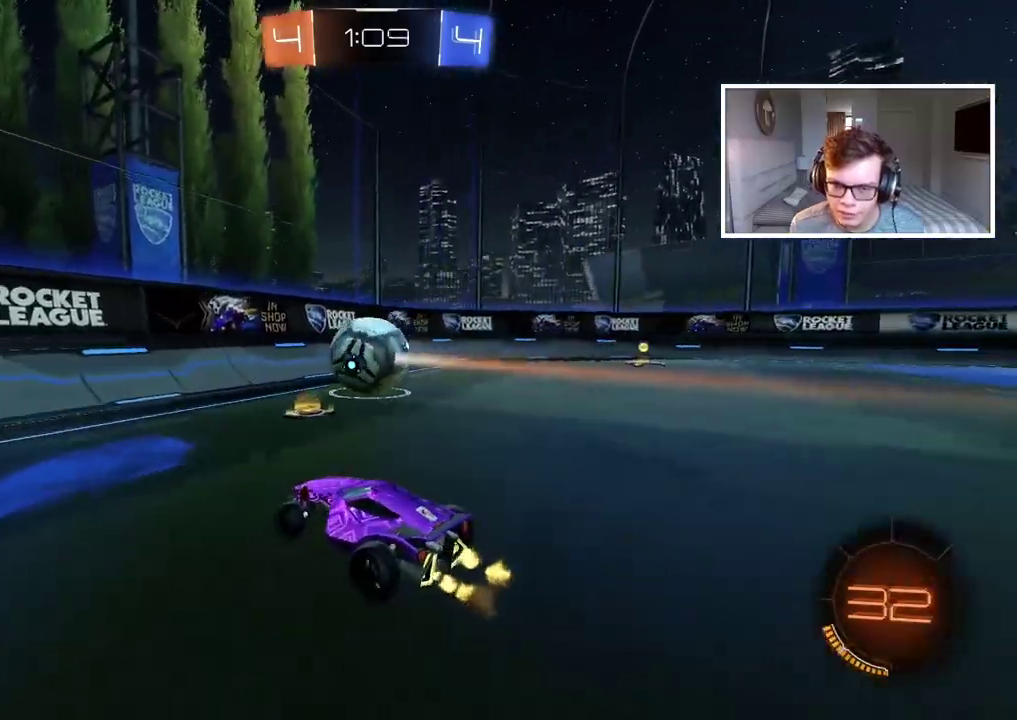
{"buttons": ["CIRCLE", "R2"], "left_stick": "center", "right_stick": "center", "events": [[150, "left_stick", "center"], [167, "CIRCLE", "down"]]}
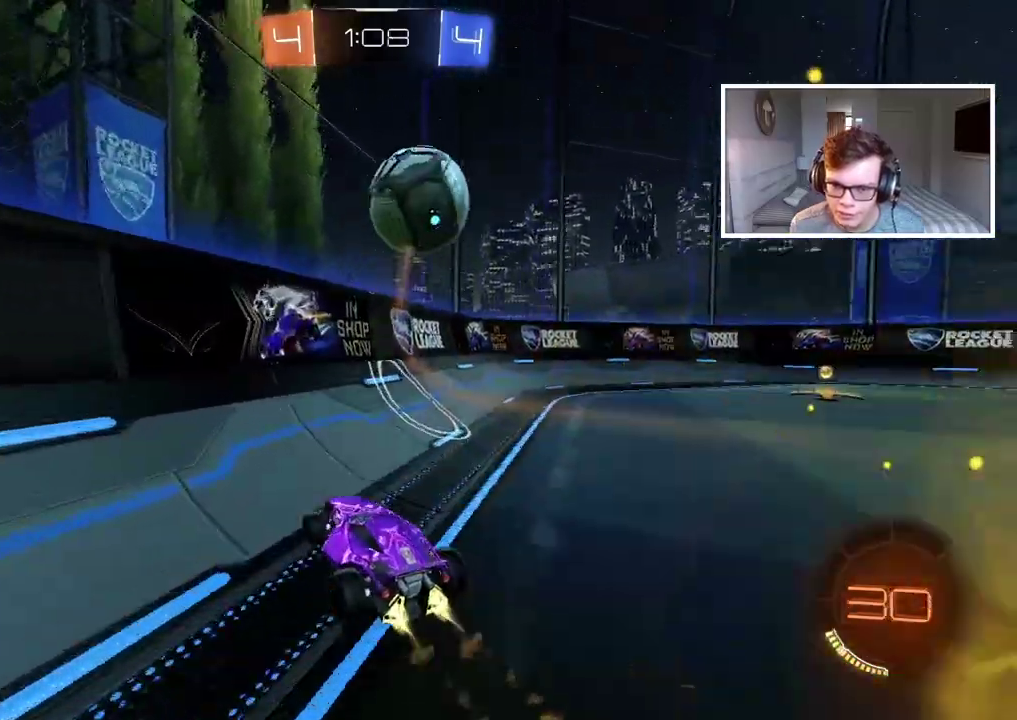
{"buttons": ["CIRCLE", "R2"], "left_stick": "center", "right_stick": "center", "events": []}
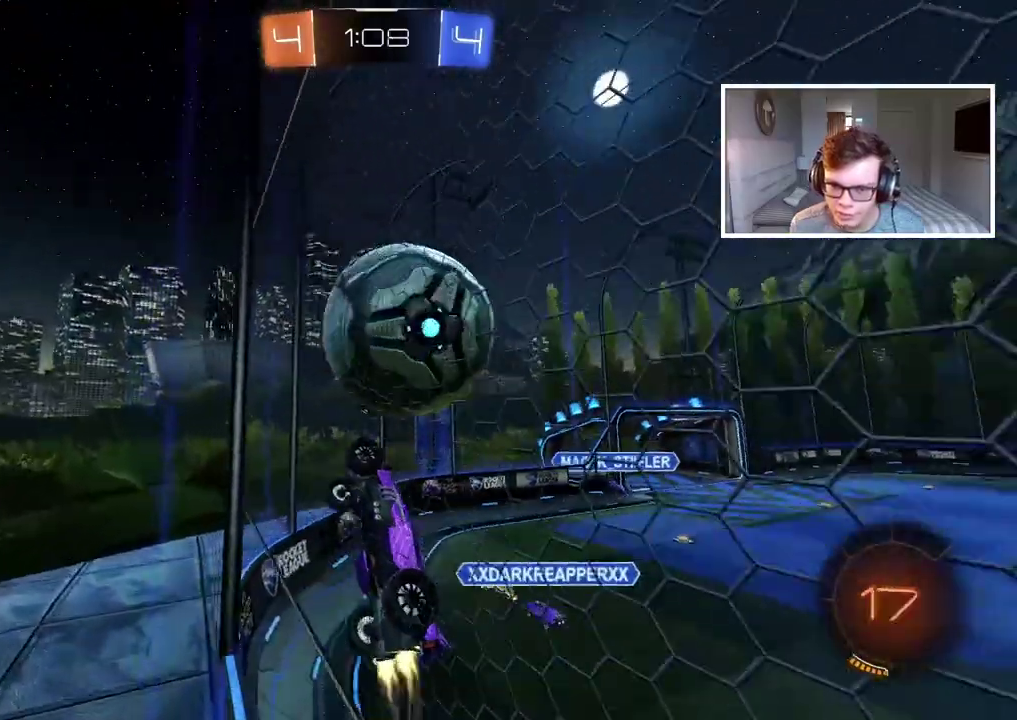
{"buttons": ["R2"], "left_stick": "right", "right_stick": "center", "events": [[50, "left_stick", "right"], [83, "L1", "down"], [117, "CIRCLE", "up"], [233, "L1", "up"]]}
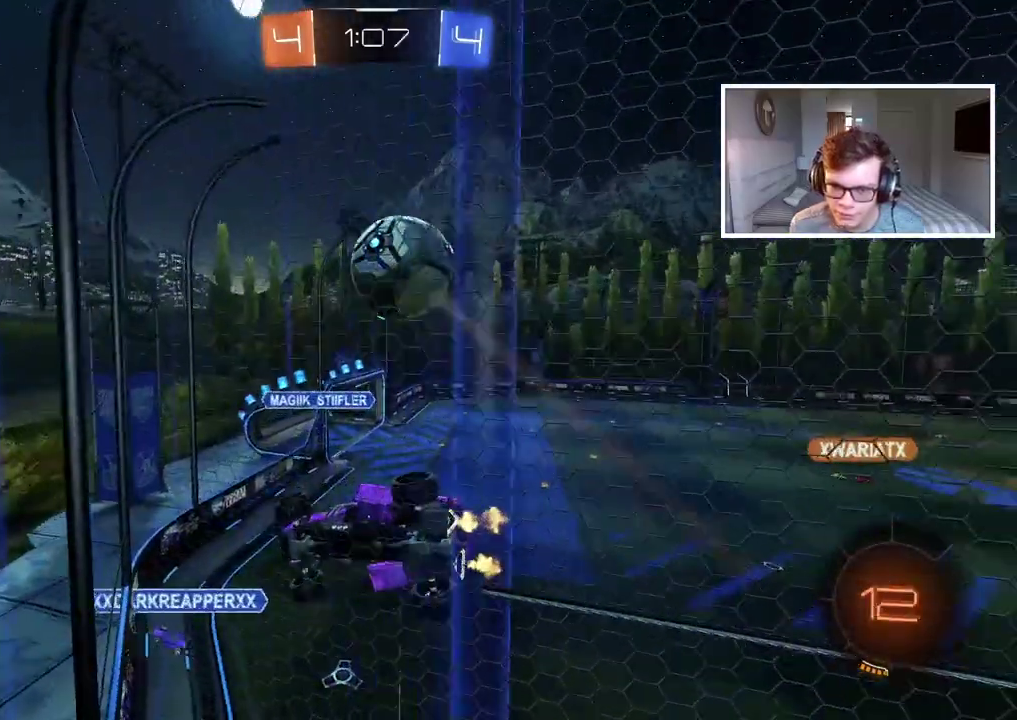
{"buttons": ["R2"], "left_stick": "right", "right_stick": "center", "events": []}
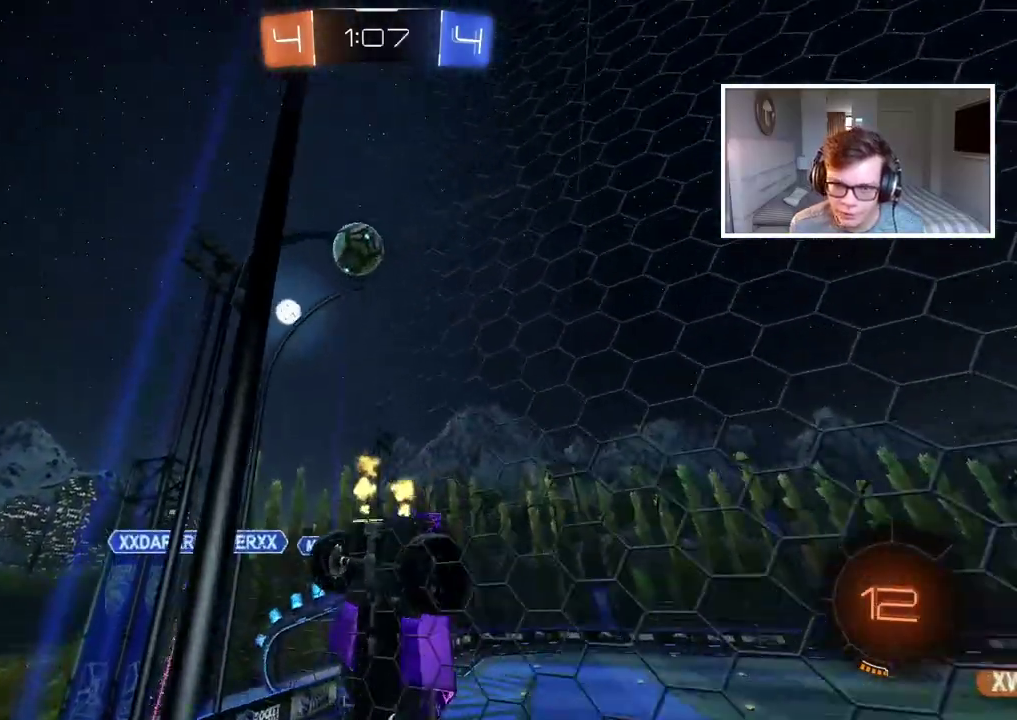
{"buttons": ["R2"], "left_stick": "right", "right_stick": "center", "events": [[33, "CIRCLE", "down"], [67, "left_stick", "center"], [367, "CIRCLE", "up"], [417, "left_stick", "right"]]}
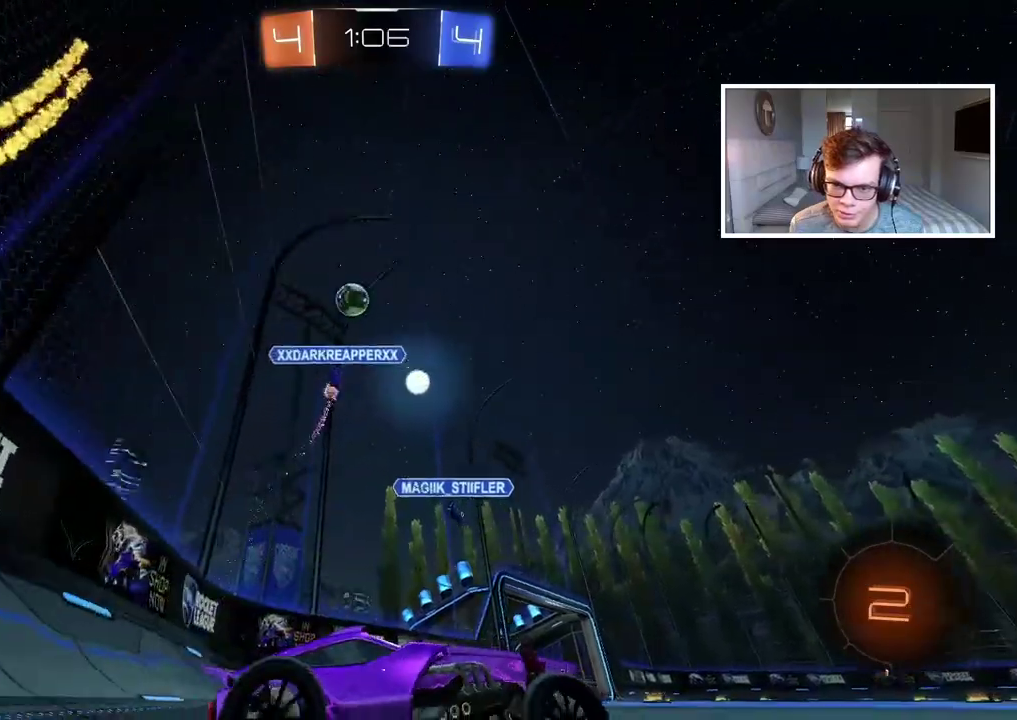
{"buttons": ["CROSS", "R2"], "left_stick": "up", "right_stick": "center", "events": [[317, "left_stick", "center"], [450, "CROSS", "down"], [450, "left_stick", "up"]]}
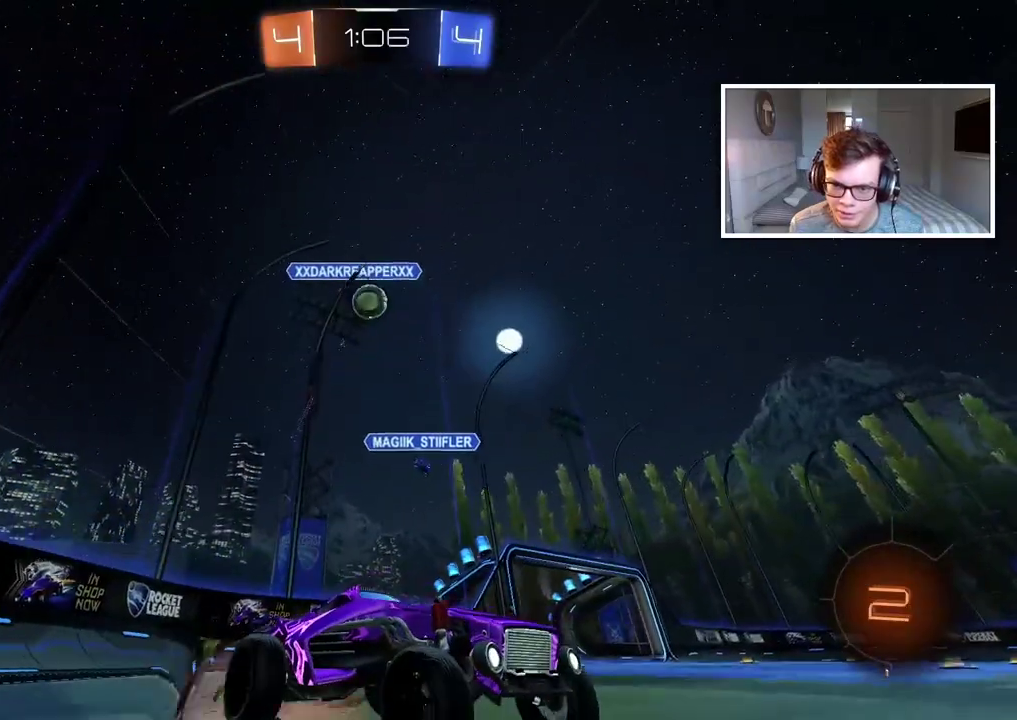
{"buttons": [], "left_stick": "center", "right_stick": "center", "events": [[183, "CROSS", "up"], [217, "TRIANGLE", "down"], [250, "left_stick", "center"], [317, "R2", "up"], [317, "TRIANGLE", "up"]]}
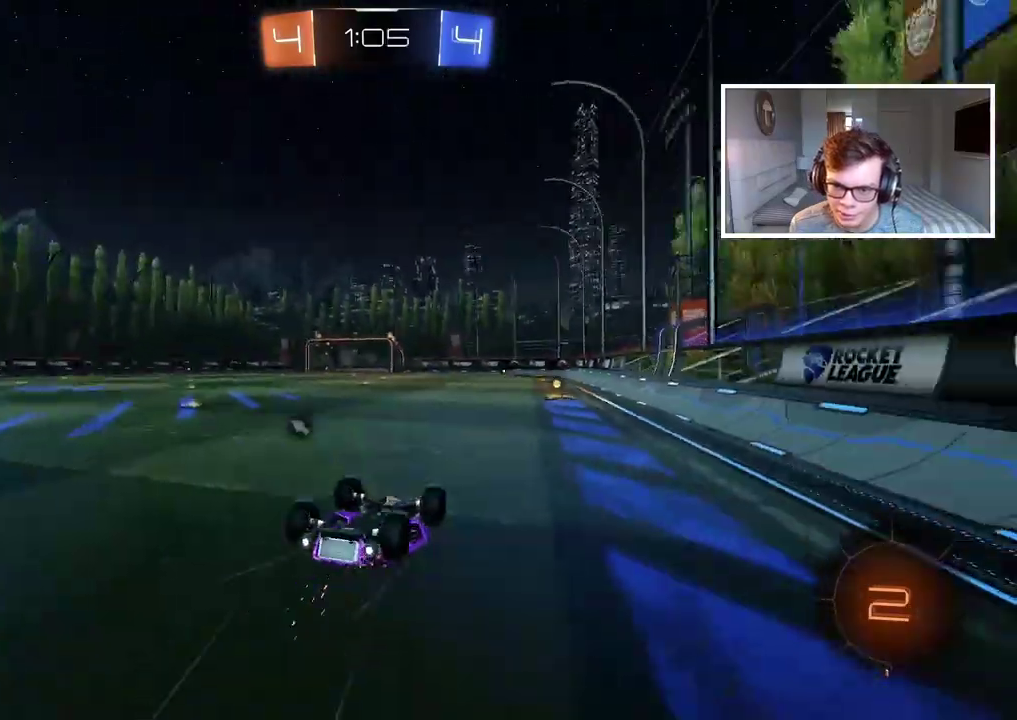
{"buttons": ["R2"], "left_stick": "right", "right_stick": "center", "events": [[350, "left_stick", "right"], [500, "R2", "down"]]}
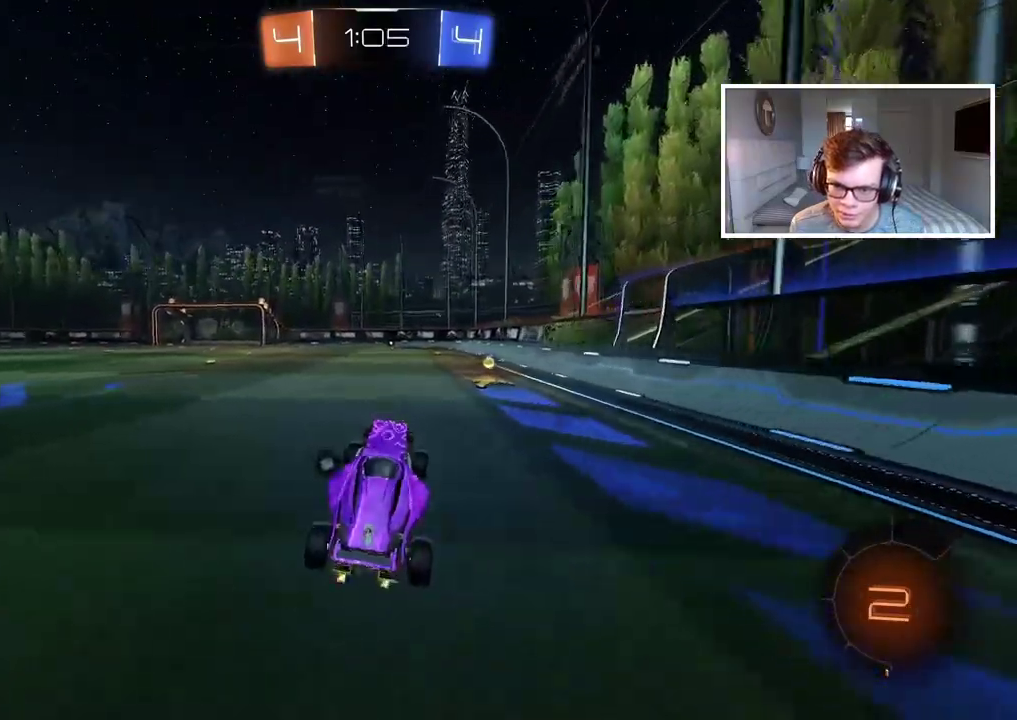
{"buttons": ["R2"], "left_stick": "center", "right_stick": "center", "events": [[17, "TRIANGLE", "down"], [133, "TRIANGLE", "up"], [267, "left_stick", "center"]]}
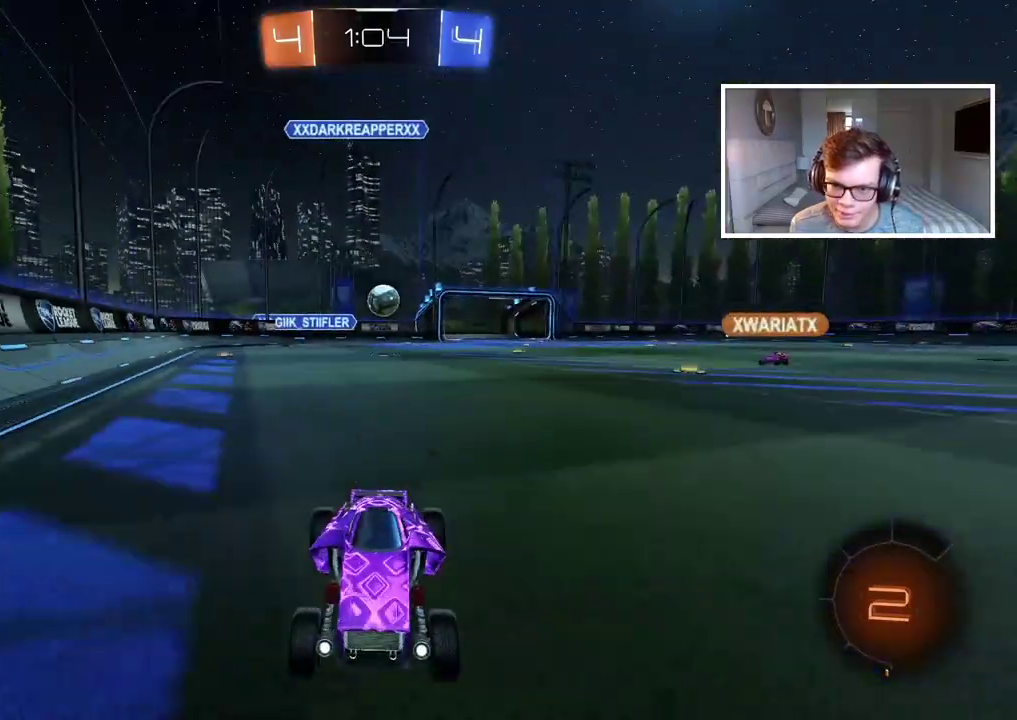
{"buttons": ["L1", "R2"], "left_stick": "left", "right_stick": "center", "events": [[350, "left_stick", "left"], [433, "L1", "down"]]}
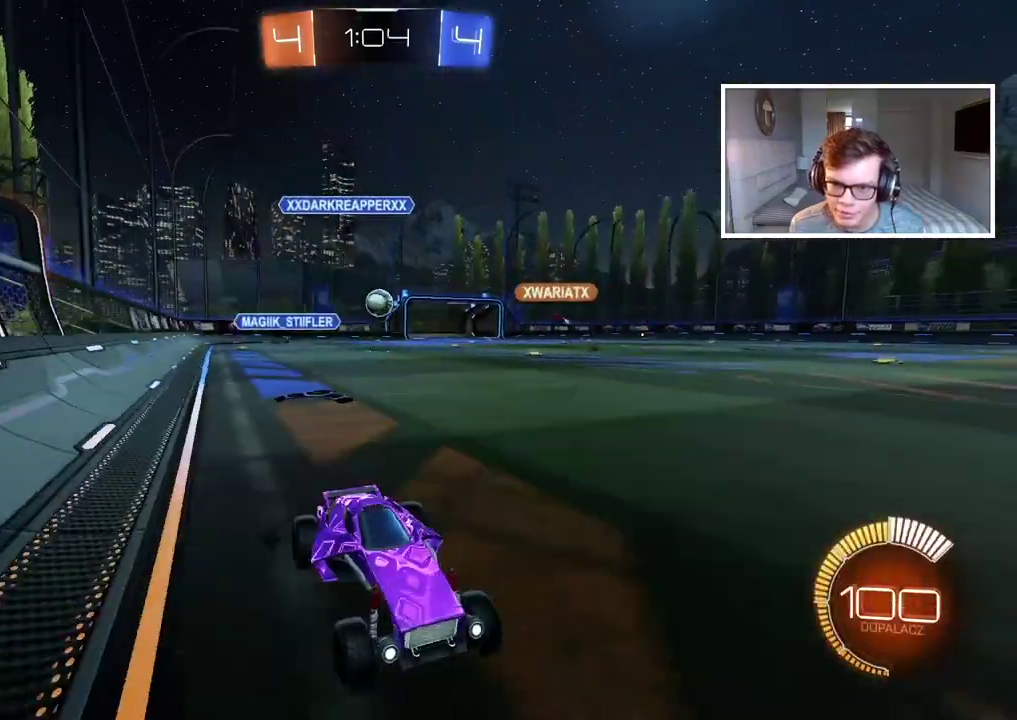
{"buttons": [], "left_stick": "left", "right_stick": "center", "events": [[100, "L1", "up"], [417, "R2", "up"]]}
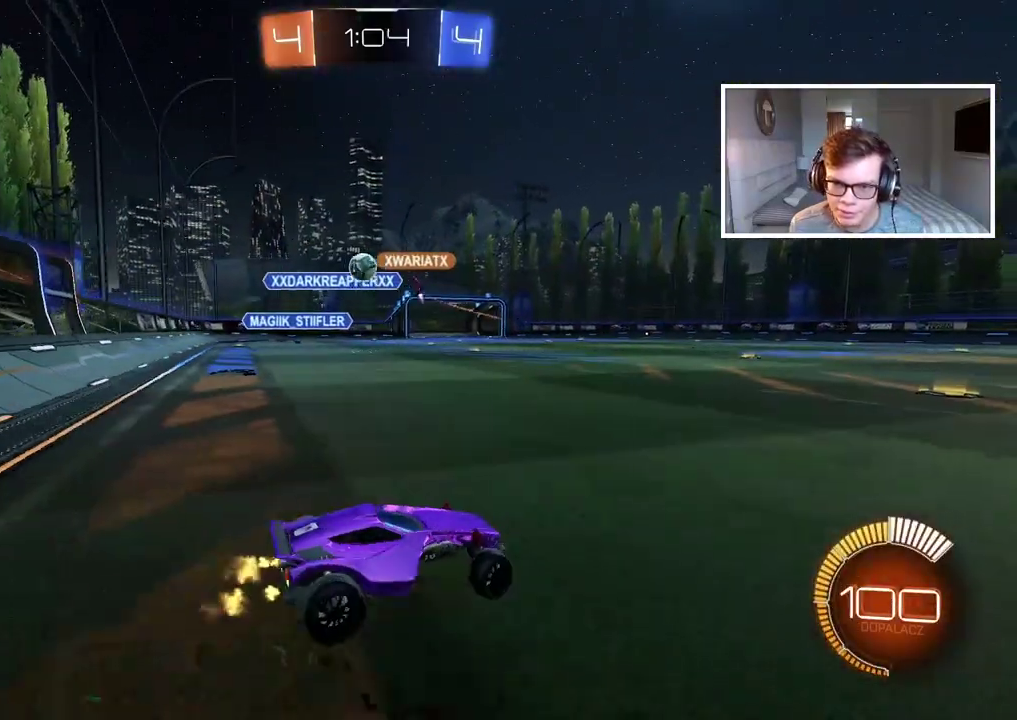
{"buttons": [], "left_stick": "right", "right_stick": "center", "events": [[400, "left_stick", "right"]]}
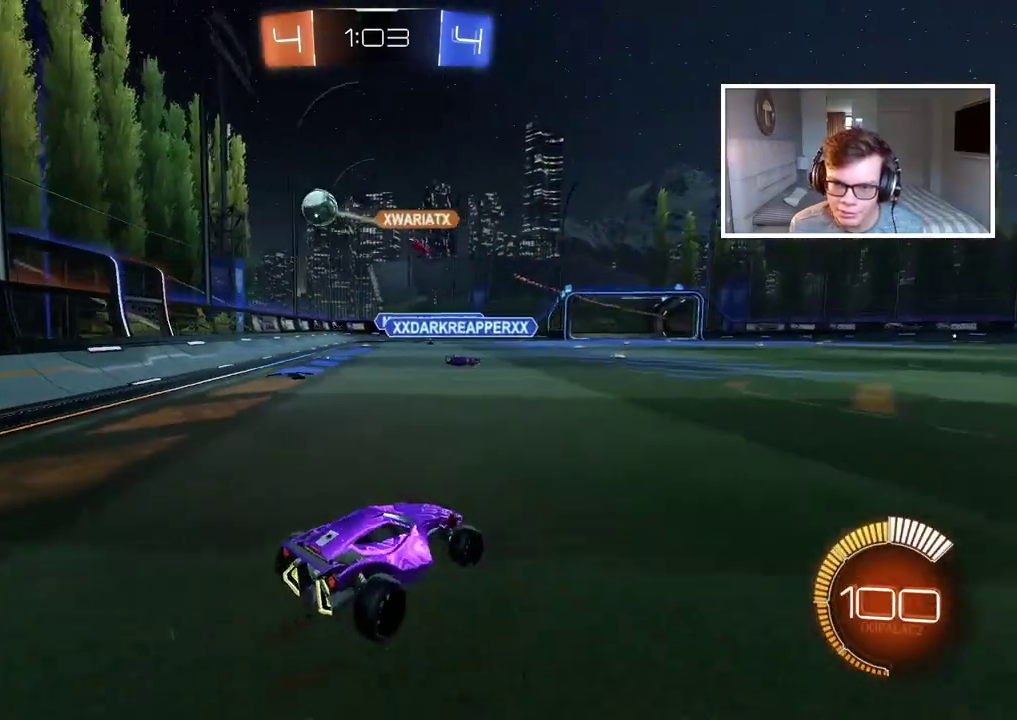
{"buttons": ["R2"], "left_stick": "center", "right_stick": "center", "events": [[33, "left_stick", "center"], [50, "R2", "down"]]}
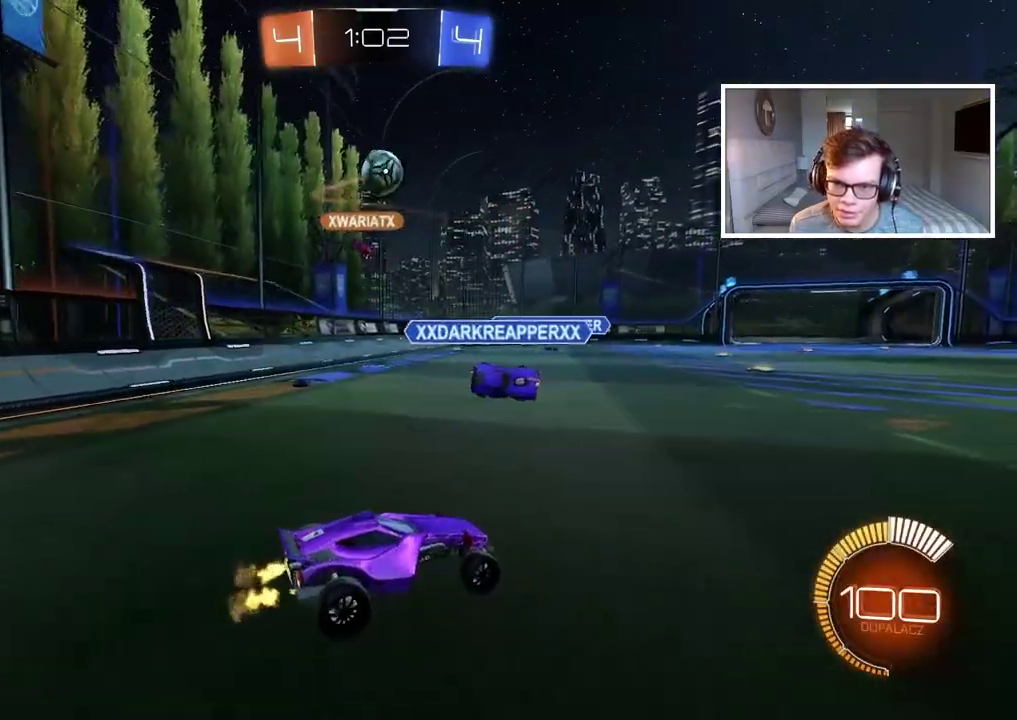
{"buttons": ["R2"], "left_stick": "left", "right_stick": "center", "events": [[133, "left_stick", "right"], [267, "left_stick", "center"], [400, "left_stick", "left"]]}
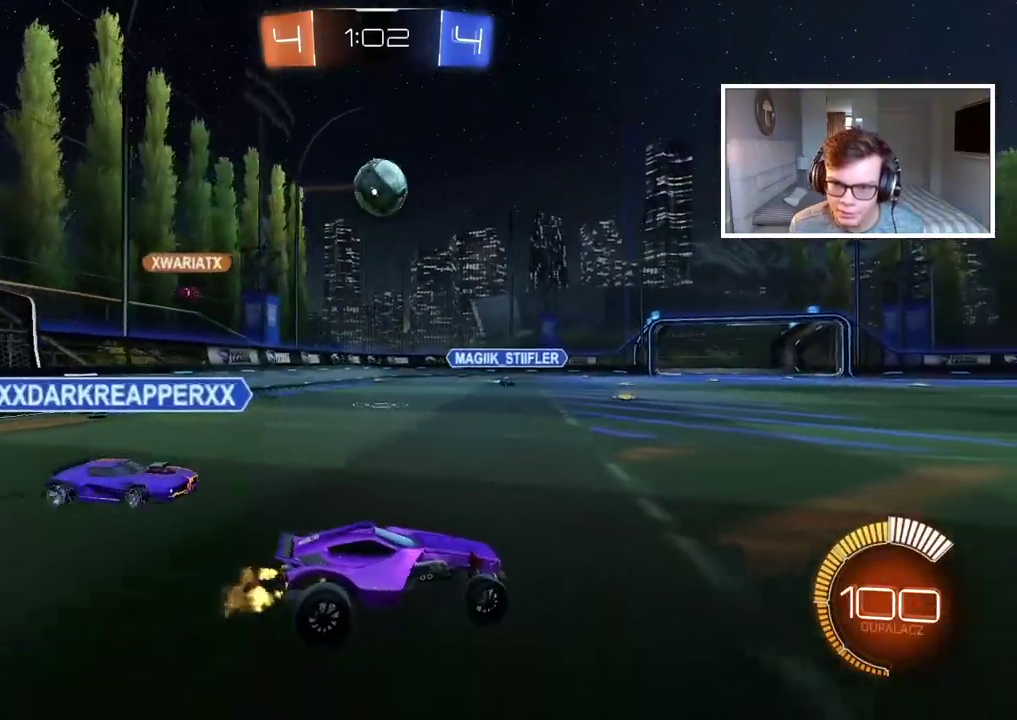
{"buttons": ["CROSS", "CIRCLE", "R2"], "left_stick": "center", "right_stick": "center", "events": [[117, "CIRCLE", "down"], [233, "CROSS", "down"], [233, "left_stick", "down"], [367, "left_stick", "center"], [383, "CROSS", "up"], [450, "CROSS", "down"]]}